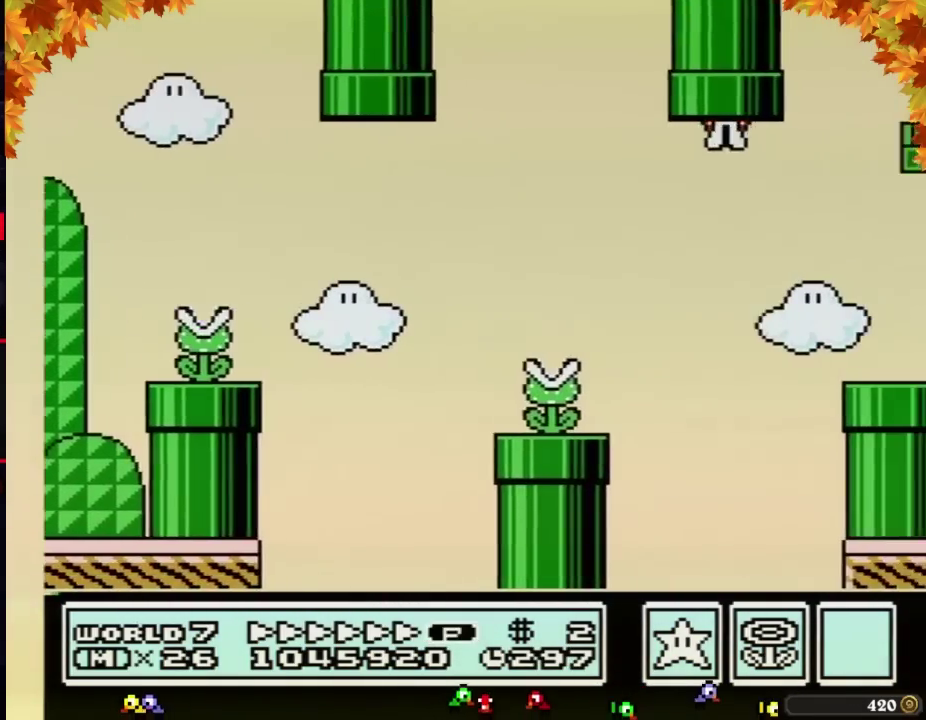
Gameplay with a controller (Nintendo layout); each line is a JSON object with the inputs held at the frame after it. "events" lists button and stick changes between this image and that frame as [ms after this image, input, new state], when the widget could be followed in between. Not read: L3 R3.
{"buttons": ["B", "DPAD_RIGHT"], "events": [[167, "A", "down"], [217, "A", "up"]]}
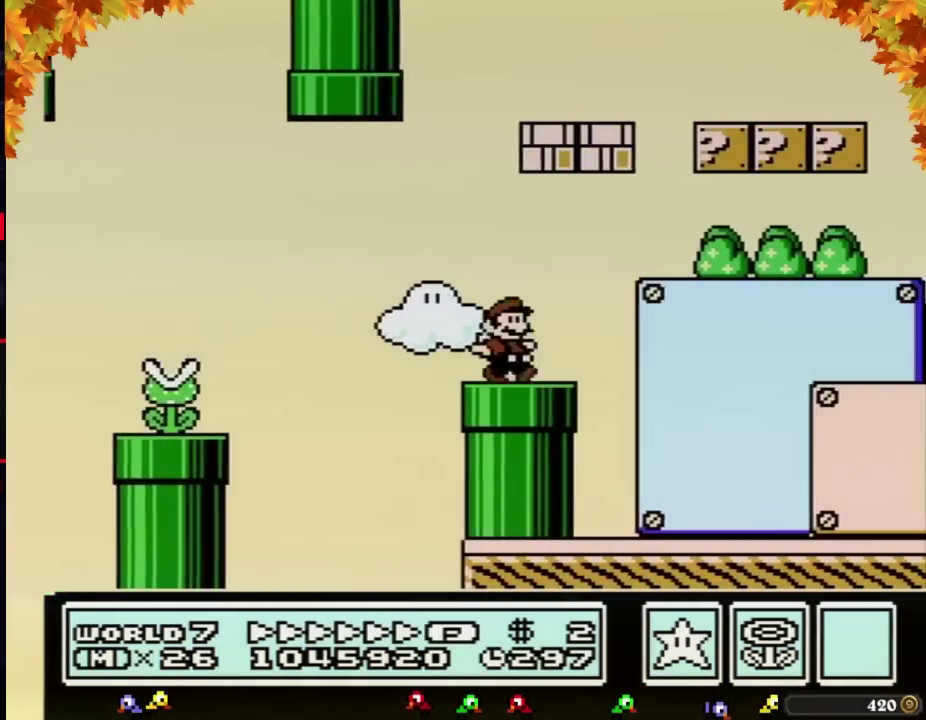
{"buttons": ["B", "DPAD_LEFT"], "events": [[133, "DPAD_RIGHT", "up"], [167, "A", "down"], [167, "DPAD_LEFT", "down"], [217, "A", "up"]]}
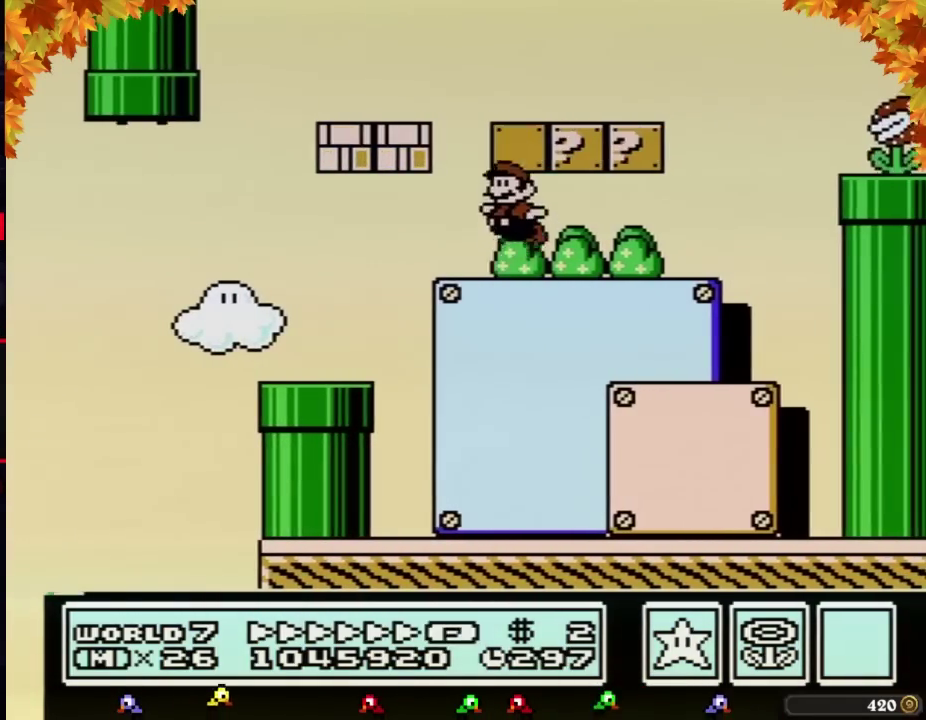
{"buttons": ["A", "B", "DPAD_RIGHT"], "events": [[67, "A", "down"], [133, "A", "up"], [417, "A", "down"], [417, "DPAD_LEFT", "up"], [433, "DPAD_RIGHT", "down"]]}
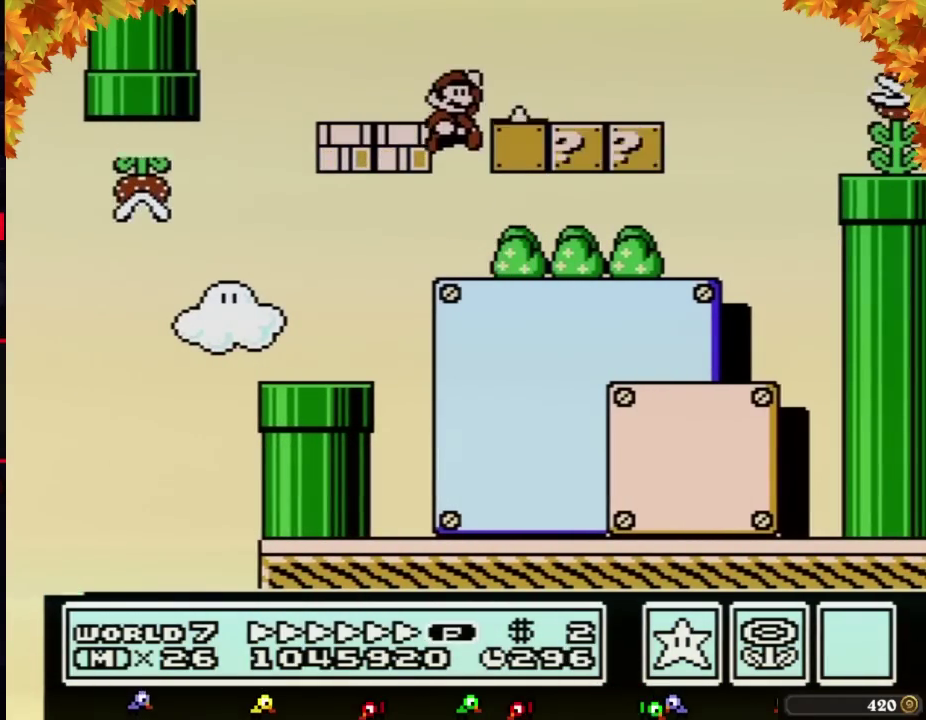
{"buttons": ["A", "B", "DPAD_RIGHT"], "events": [[167, "A", "up"], [500, "A", "down"]]}
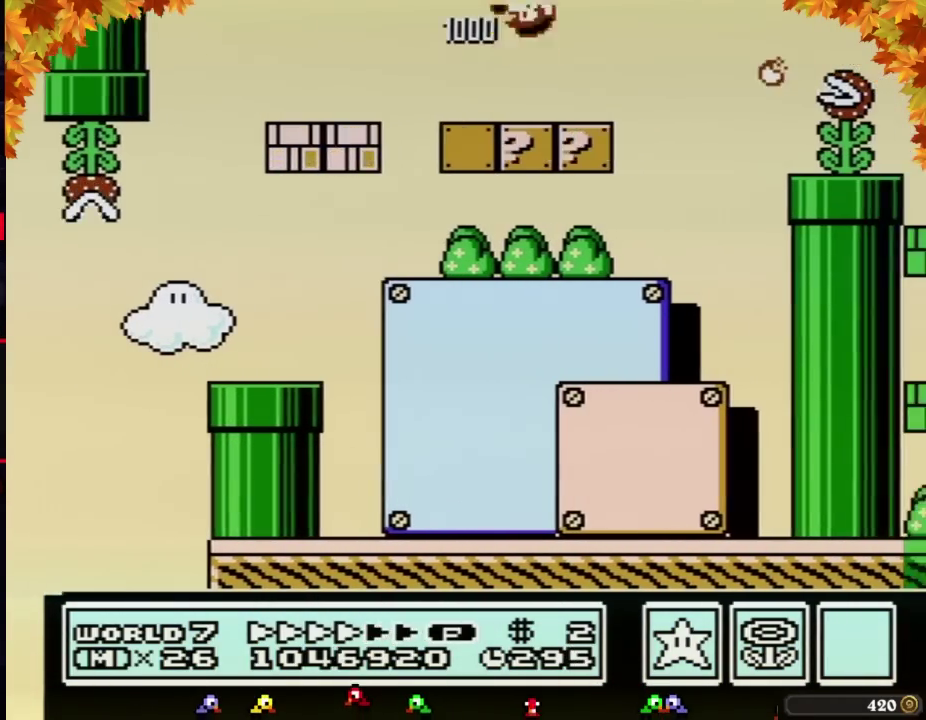
{"buttons": ["B", "DPAD_RIGHT"], "events": [[200, "A", "up"]]}
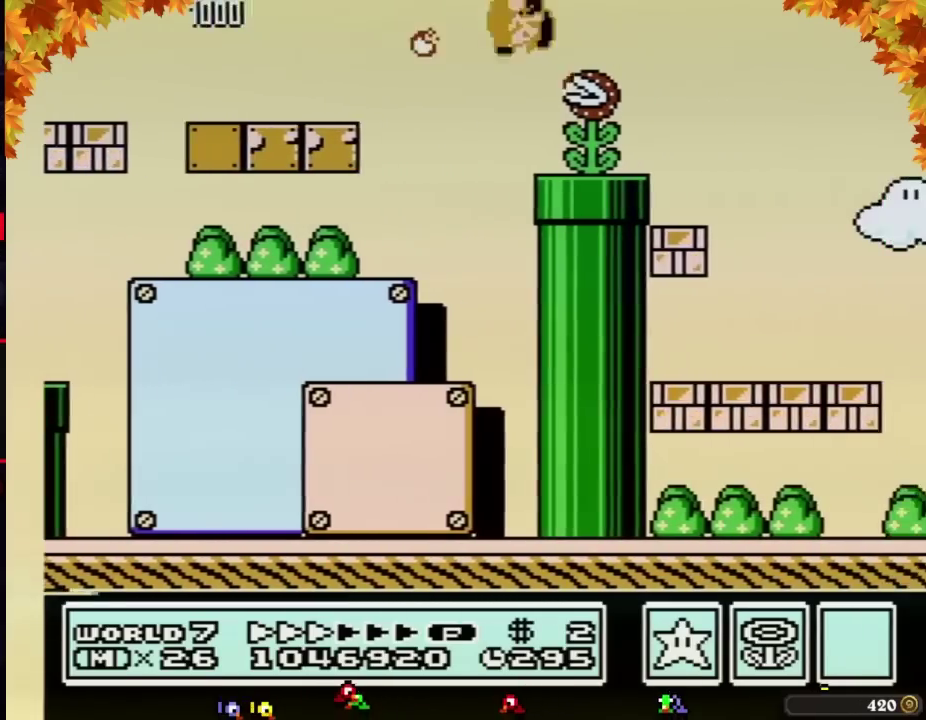
{"buttons": ["B", "DPAD_RIGHT"], "events": []}
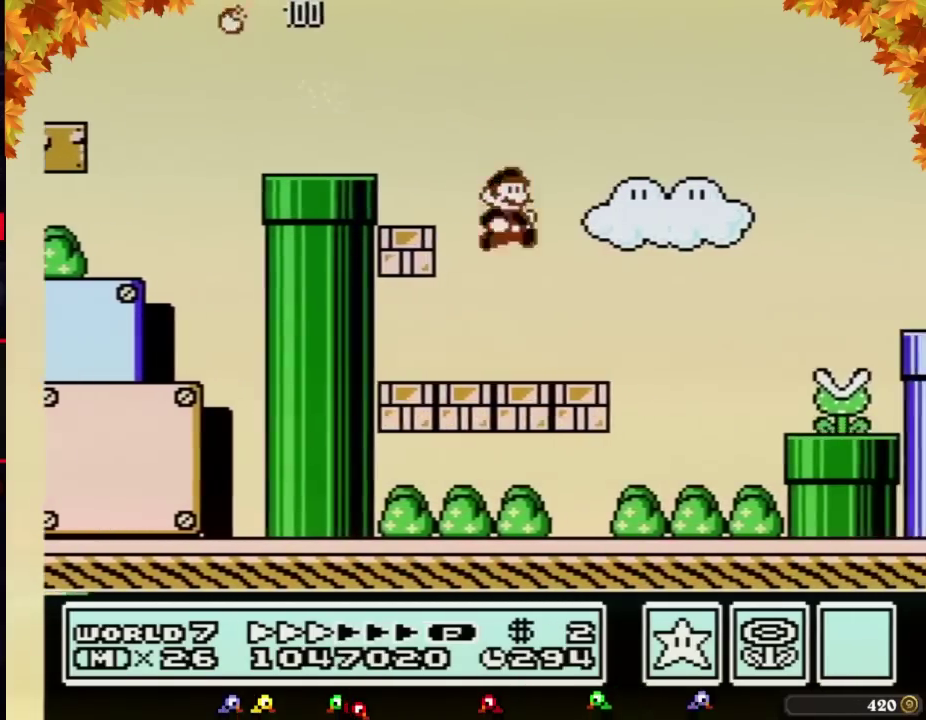
{"buttons": ["B", "DPAD_RIGHT"], "events": [[317, "A", "down"], [450, "A", "up"]]}
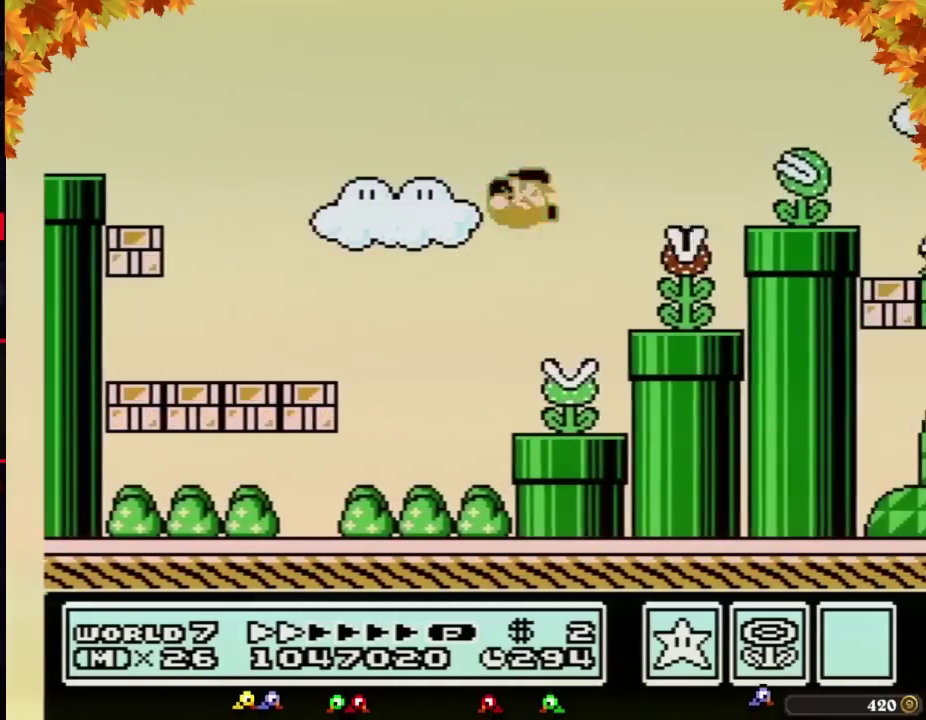
{"buttons": ["B", "DPAD_RIGHT"], "events": [[250, "DPAD_LEFT", "down"], [250, "DPAD_RIGHT", "up"], [350, "DPAD_LEFT", "up"], [350, "DPAD_RIGHT", "down"], [400, "A", "down"], [500, "A", "up"]]}
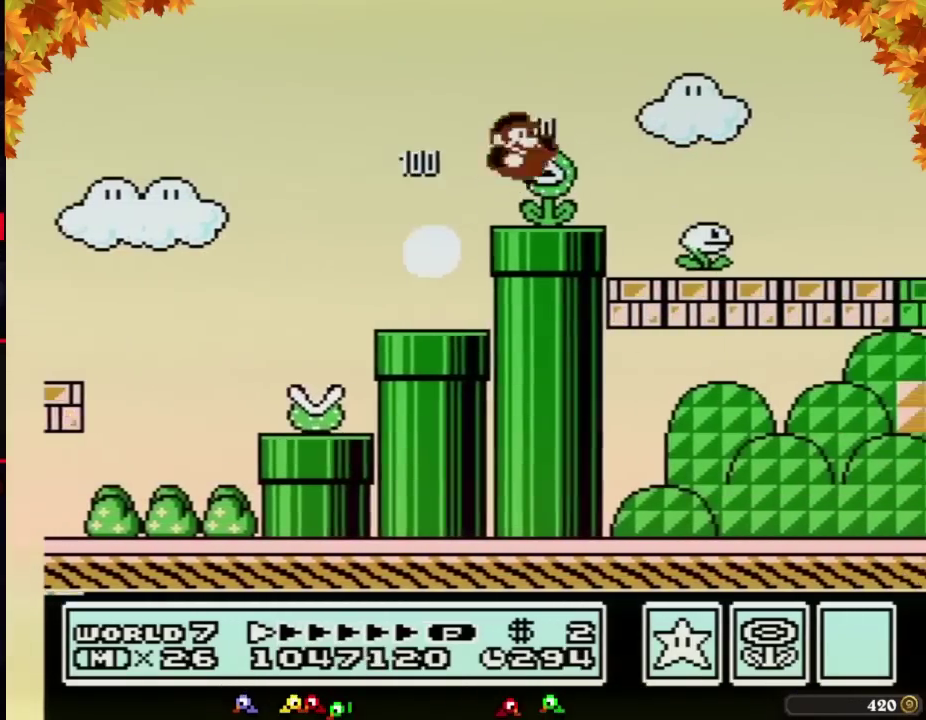
{"buttons": ["B", "DPAD_RIGHT"], "events": []}
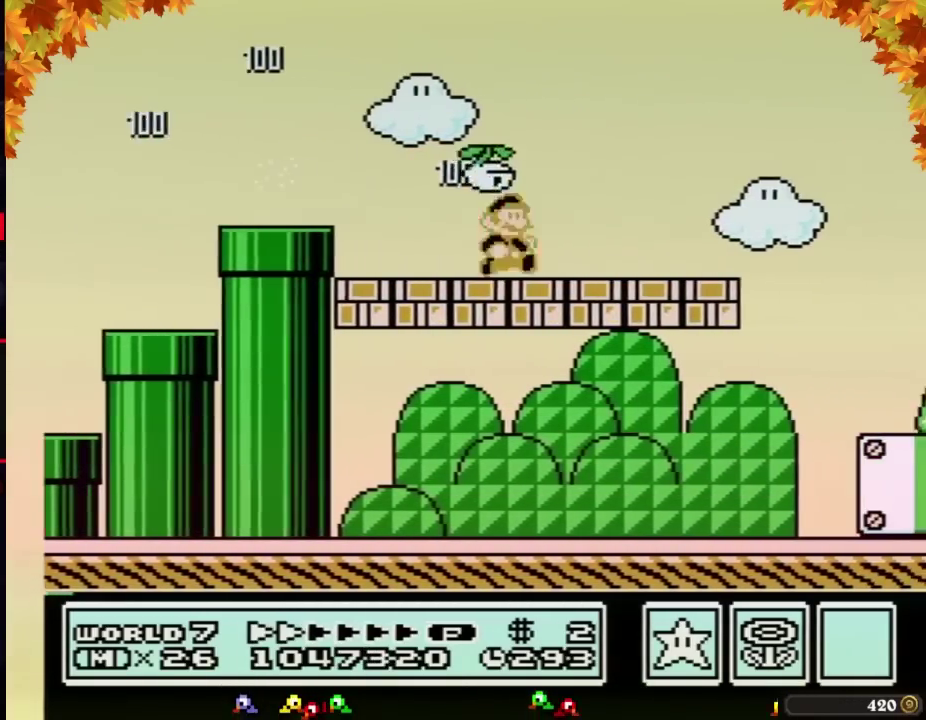
{"buttons": ["B", "DPAD_RIGHT"], "events": []}
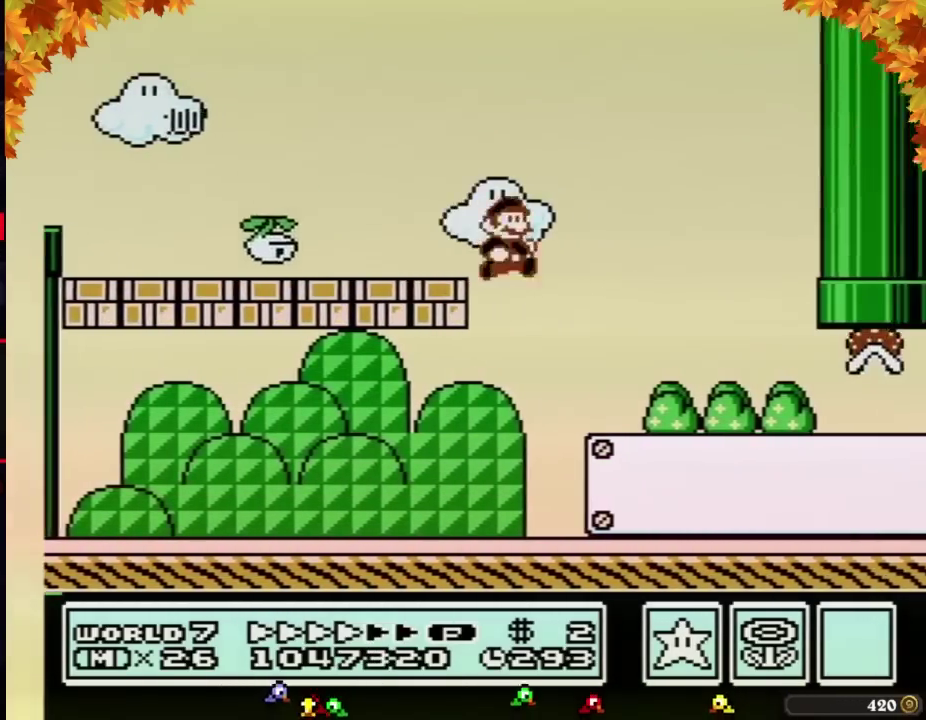
{"buttons": ["B", "DPAD_RIGHT"], "events": []}
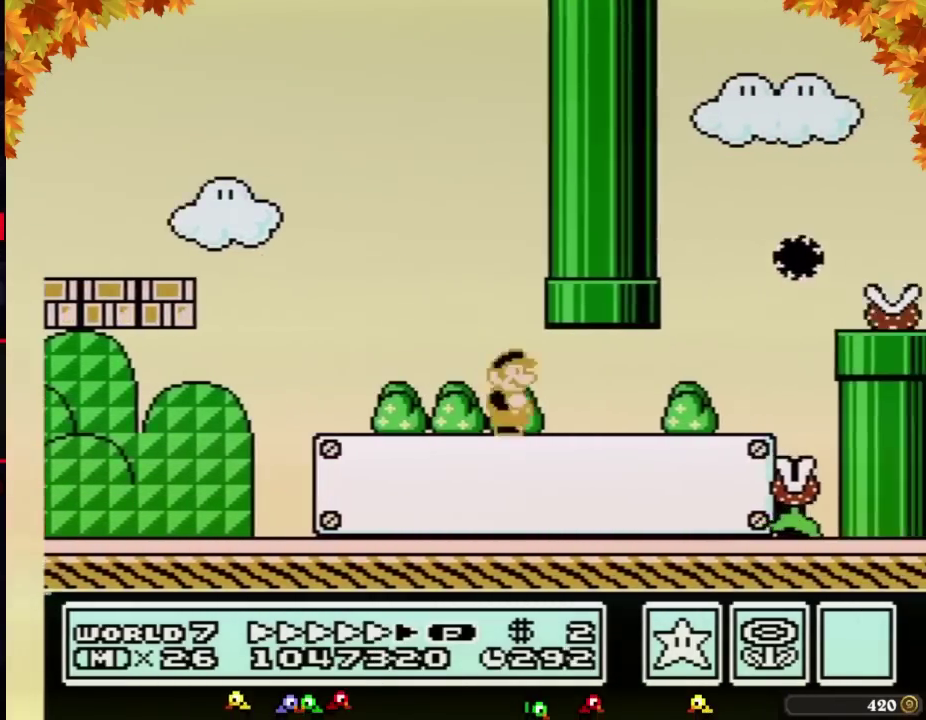
{"buttons": ["A", "B", "DPAD_RIGHT"], "events": [[450, "A", "down"]]}
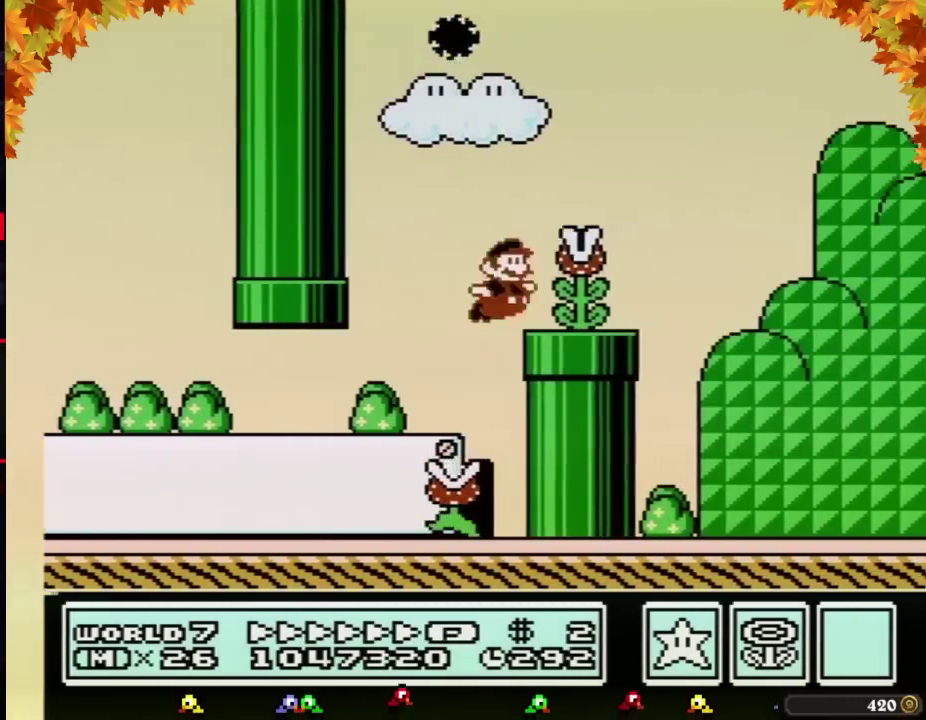
{"buttons": ["B", "DPAD_RIGHT"], "events": [[350, "A", "up"]]}
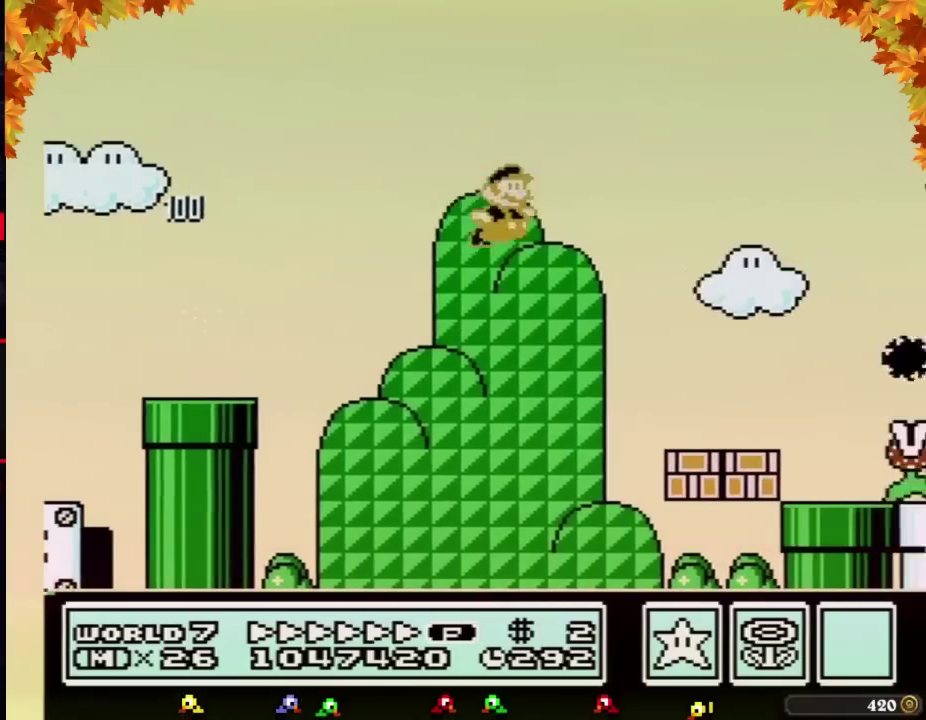
{"buttons": ["A", "B", "DPAD_RIGHT"], "events": [[450, "A", "down"]]}
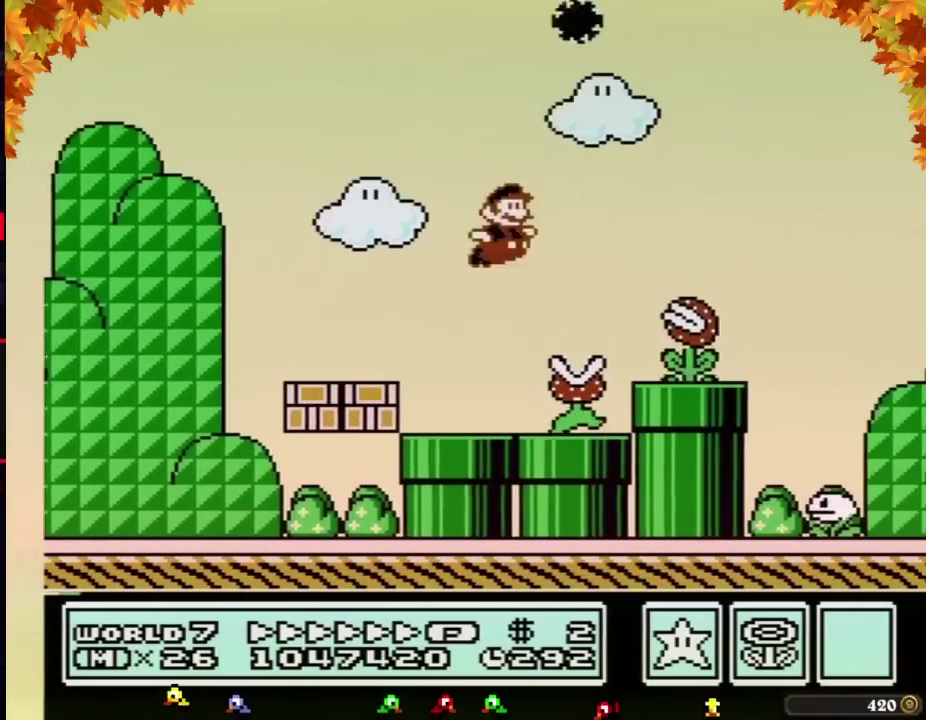
{"buttons": ["B", "DPAD_RIGHT"], "events": [[33, "A", "up"]]}
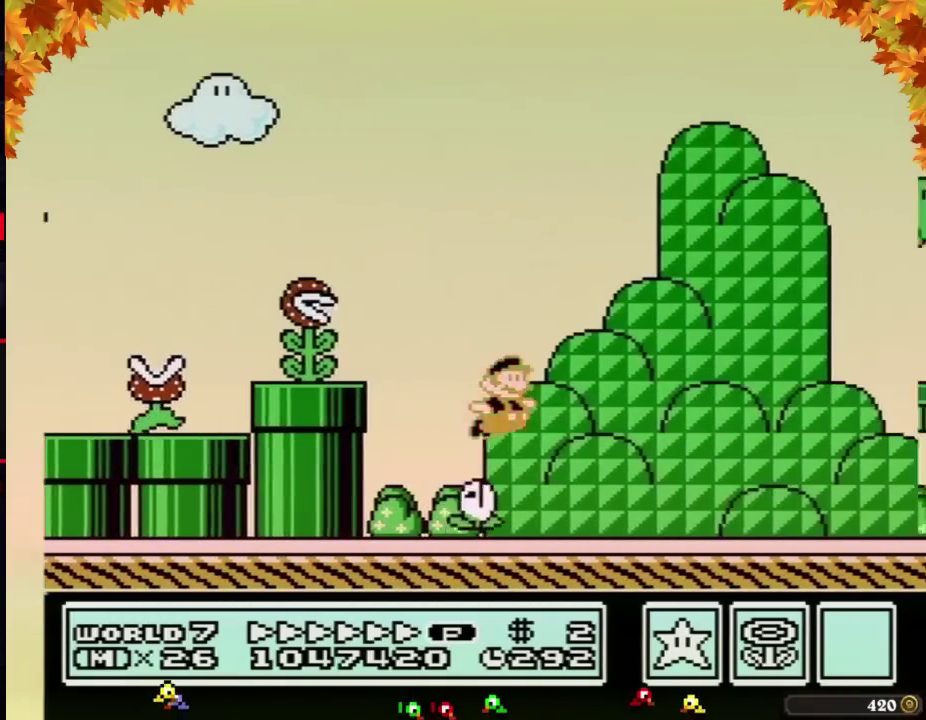
{"buttons": ["A", "B", "DPAD_RIGHT"], "events": [[283, "A", "down"], [383, "DPAD_LEFT", "down"], [383, "DPAD_RIGHT", "up"], [433, "DPAD_LEFT", "up"], [467, "DPAD_RIGHT", "down"]]}
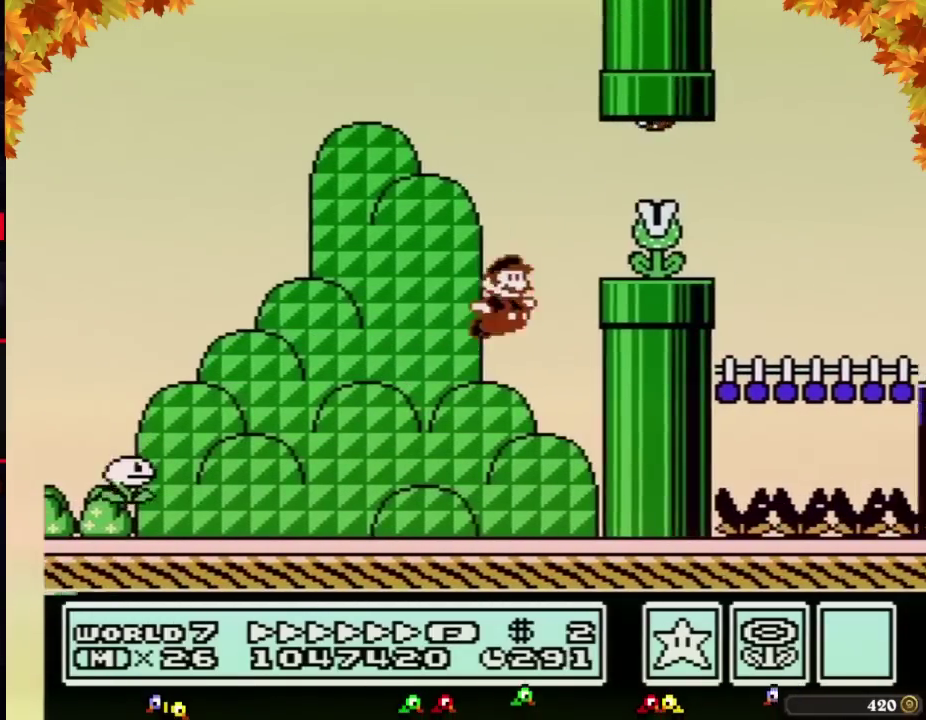
{"buttons": ["B", "DPAD_RIGHT"], "events": [[67, "DPAD_UP", "down"], [133, "DPAD_UP", "up"], [200, "A", "up"]]}
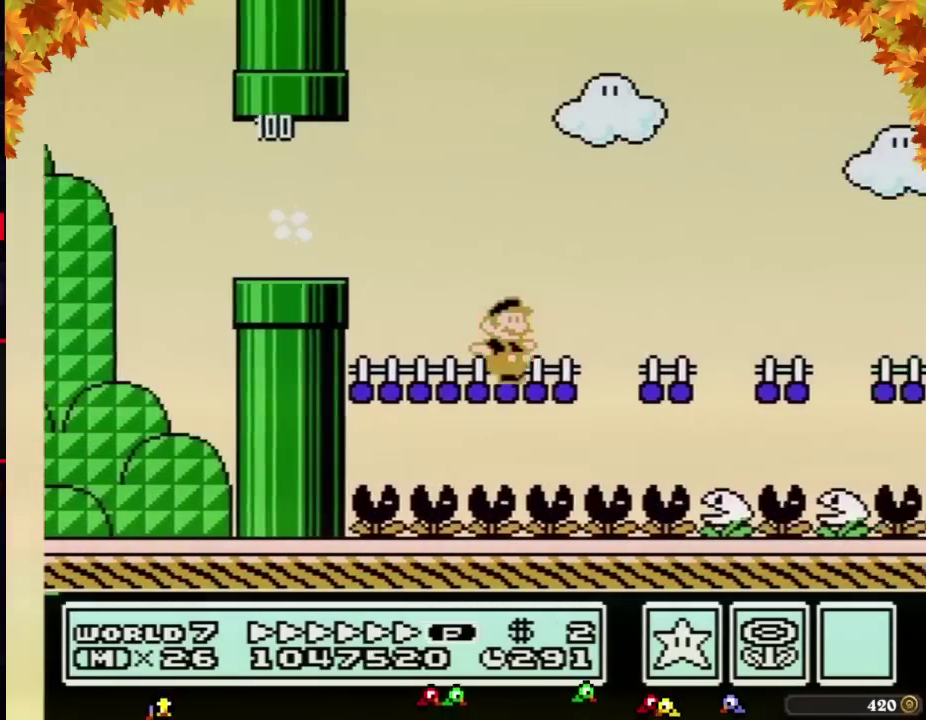
{"buttons": ["B", "DPAD_RIGHT"], "events": []}
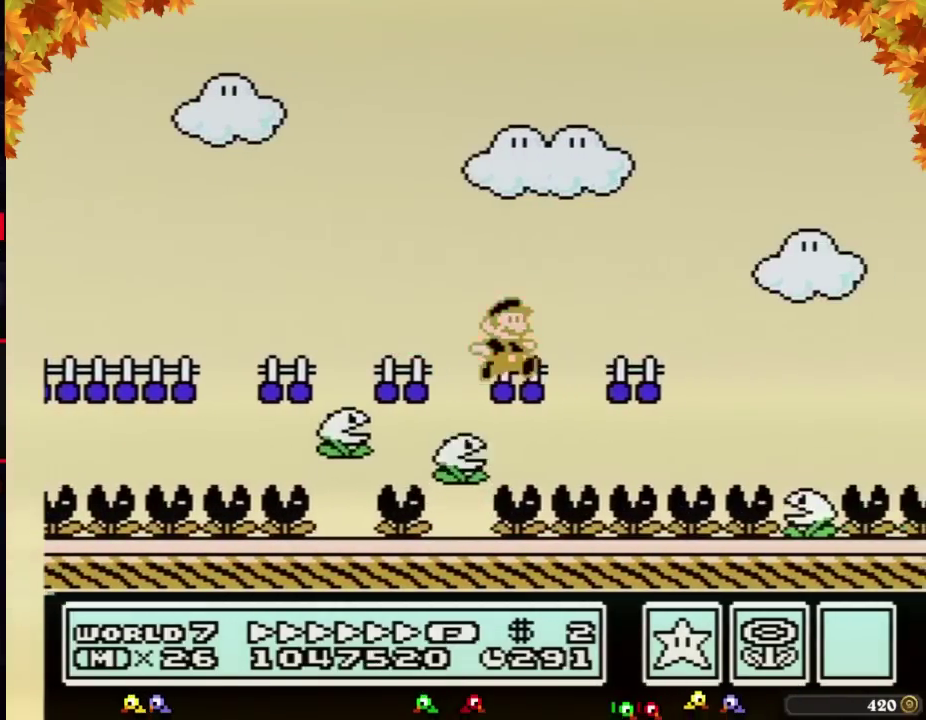
{"buttons": ["A", "B", "DPAD_RIGHT"], "events": [[283, "A", "down"]]}
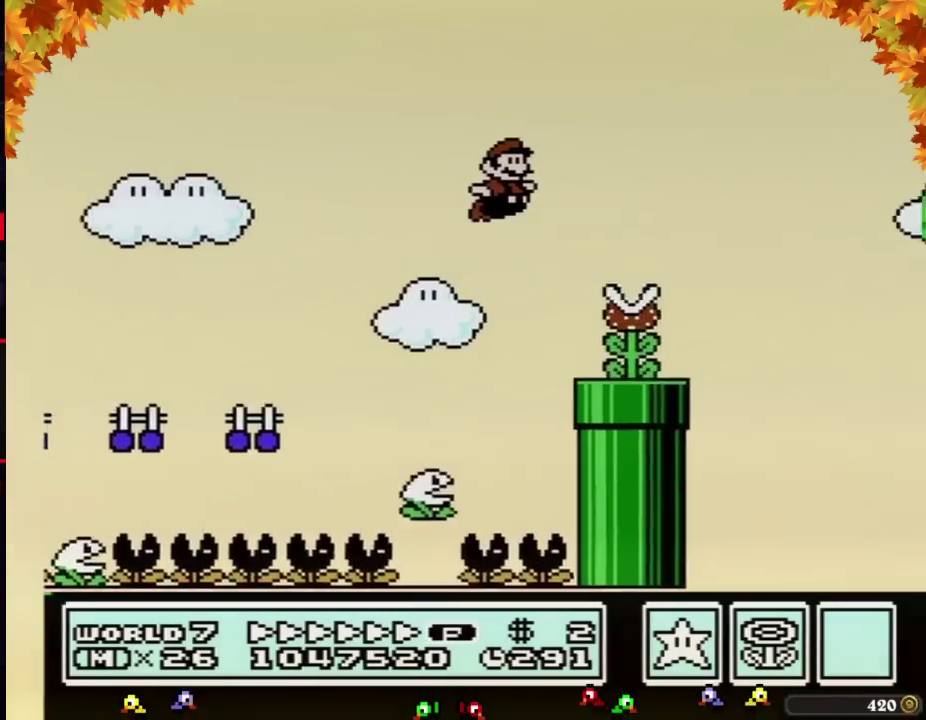
{"buttons": ["B", "DPAD_RIGHT"], "events": [[167, "A", "up"]]}
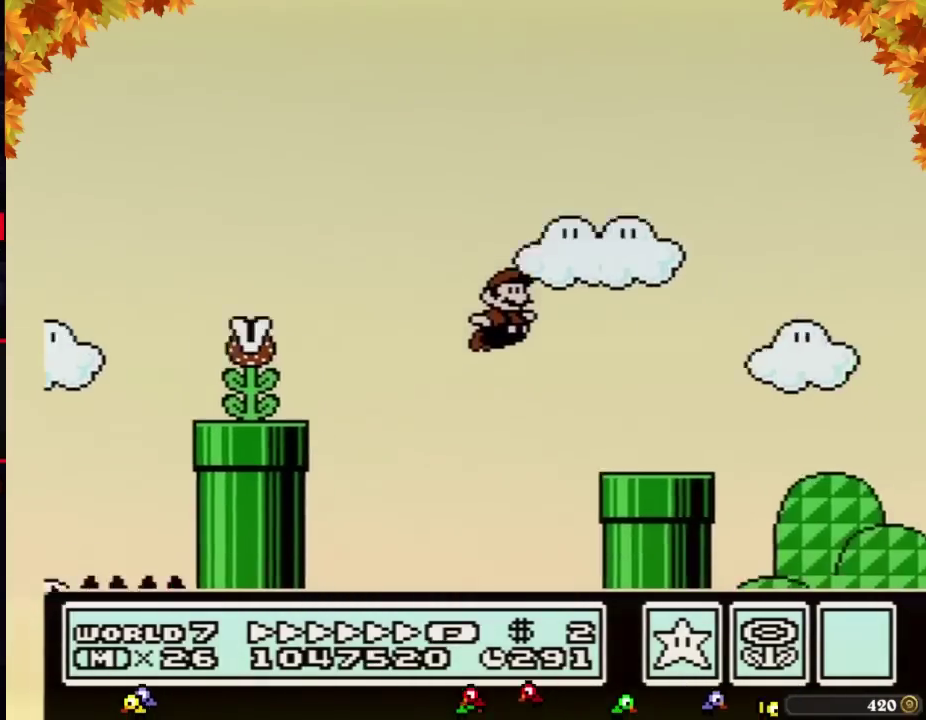
{"buttons": ["B", "DPAD_RIGHT"], "events": [[317, "A", "down"], [450, "A", "up"]]}
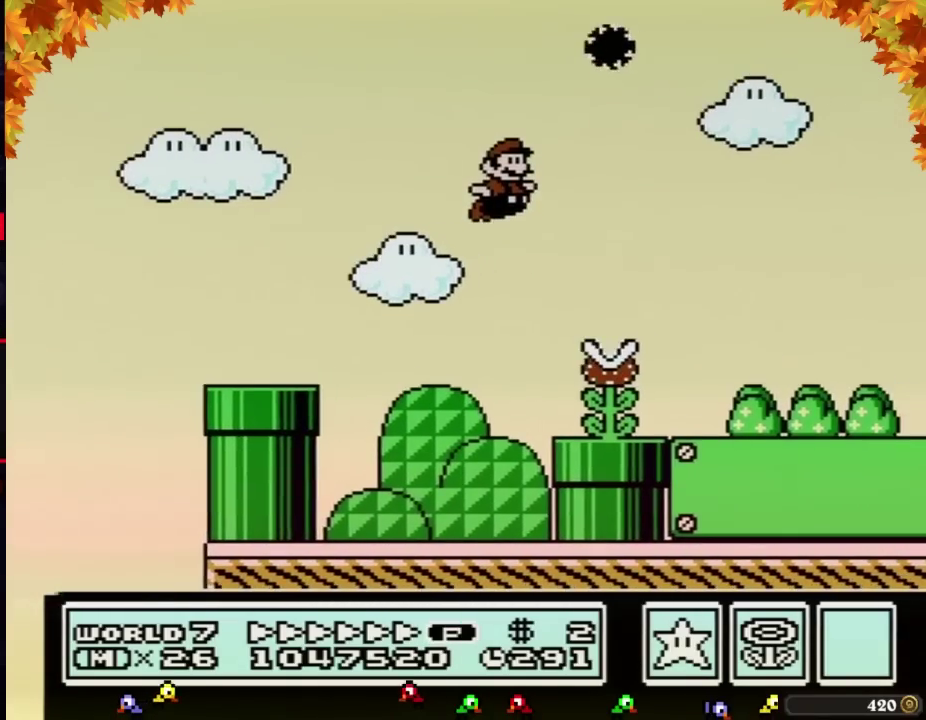
{"buttons": ["B", "DPAD_RIGHT"], "events": []}
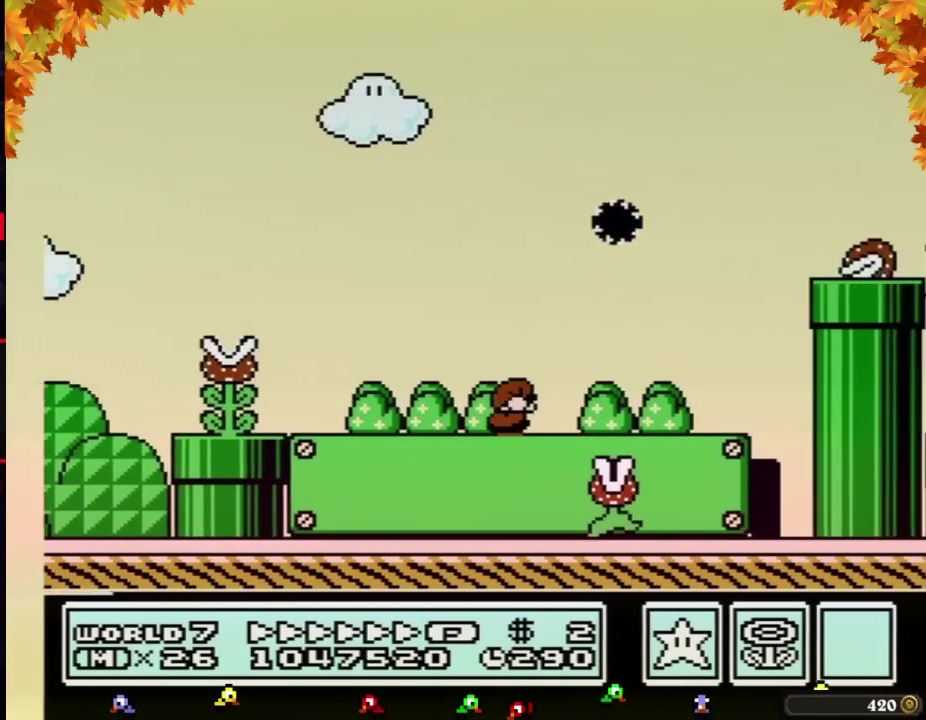
{"buttons": ["A", "B", "DPAD_RIGHT"], "events": [[67, "DPAD_DOWN", "down"], [100, "A", "down"], [100, "DPAD_RIGHT", "up"], [167, "DPAD_RIGHT", "down"], [200, "DPAD_DOWN", "up"]]}
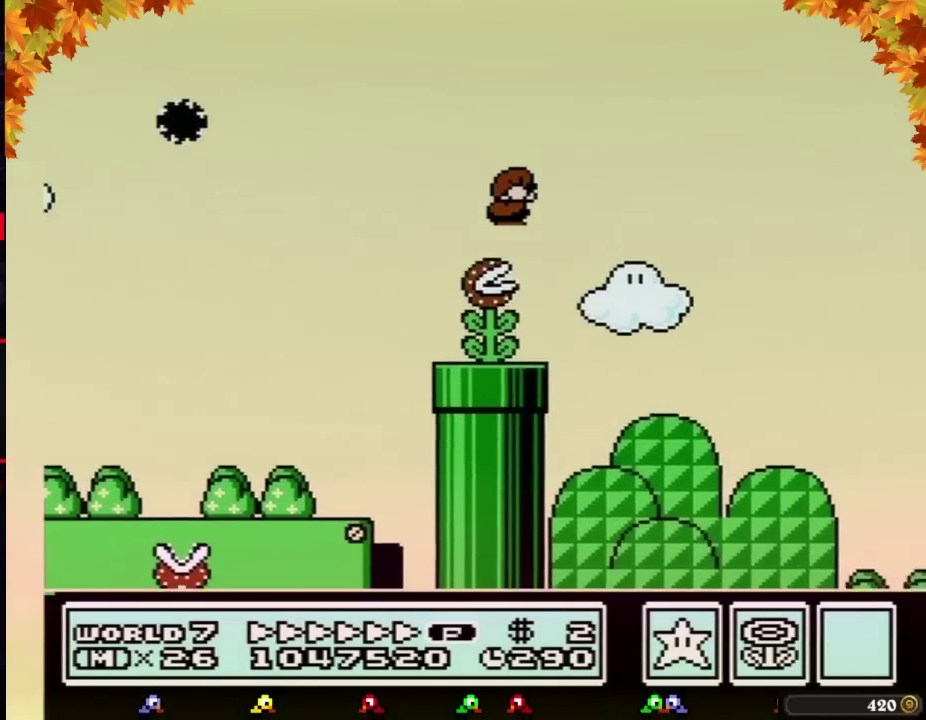
{"buttons": ["A", "B", "DPAD_RIGHT"], "events": []}
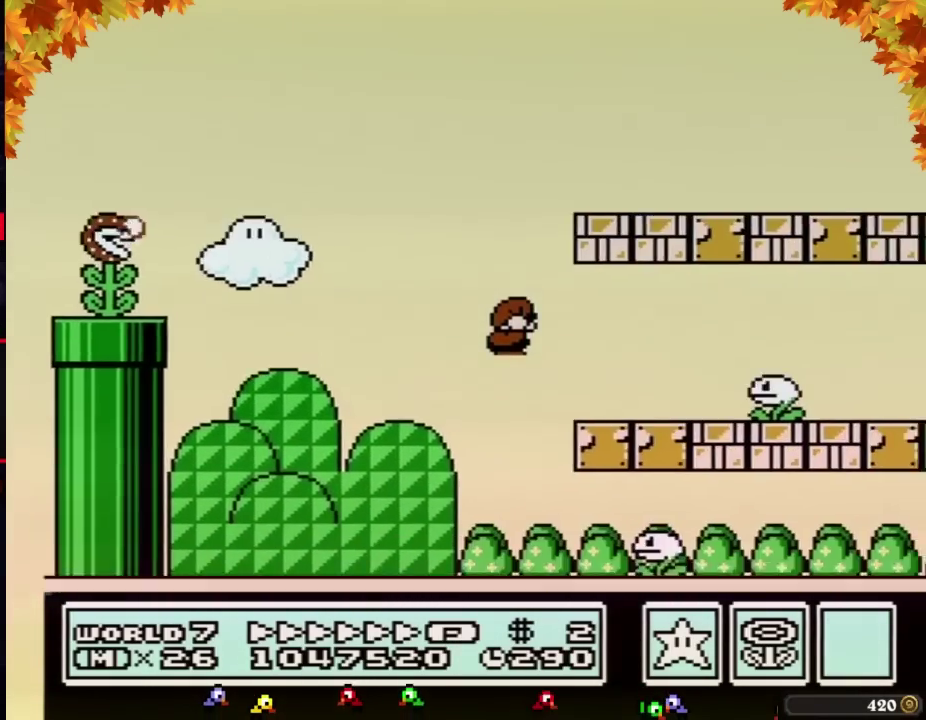
{"buttons": ["B", "DPAD_RIGHT"], "events": [[33, "A", "up"], [217, "DPAD_DOWN", "down"], [217, "DPAD_RIGHT", "up"], [283, "A", "down"], [317, "DPAD_RIGHT", "down"], [350, "DPAD_DOWN", "up"], [383, "A", "up"]]}
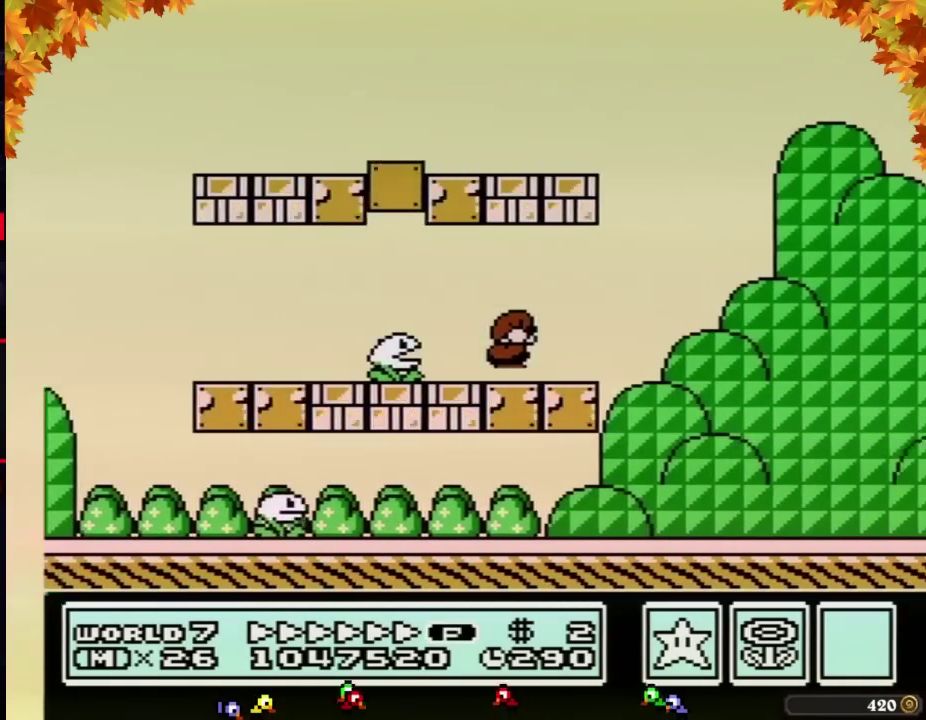
{"buttons": ["B", "DPAD_RIGHT"], "events": [[200, "A", "down"], [250, "A", "up"]]}
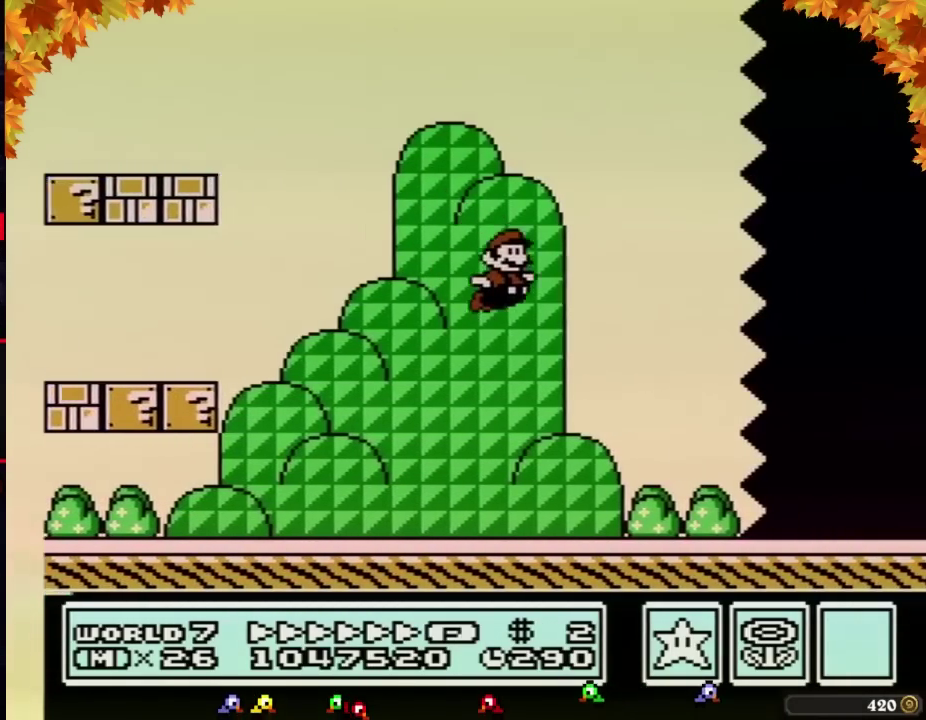
{"buttons": ["B", "DPAD_RIGHT"], "events": []}
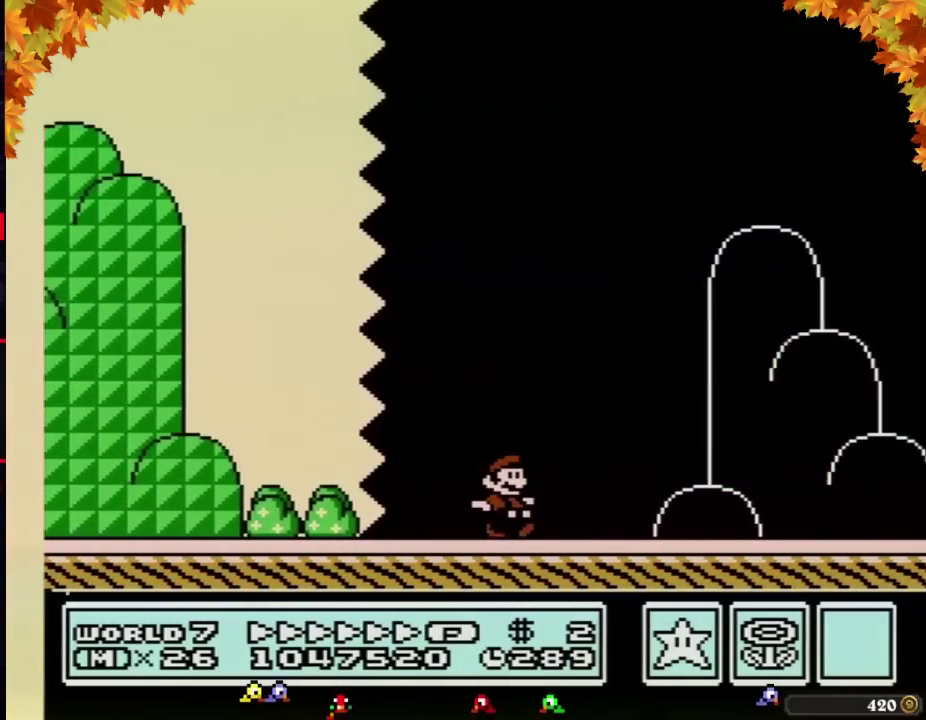
{"buttons": ["A", "B", "DPAD_RIGHT"], "events": [[500, "A", "down"]]}
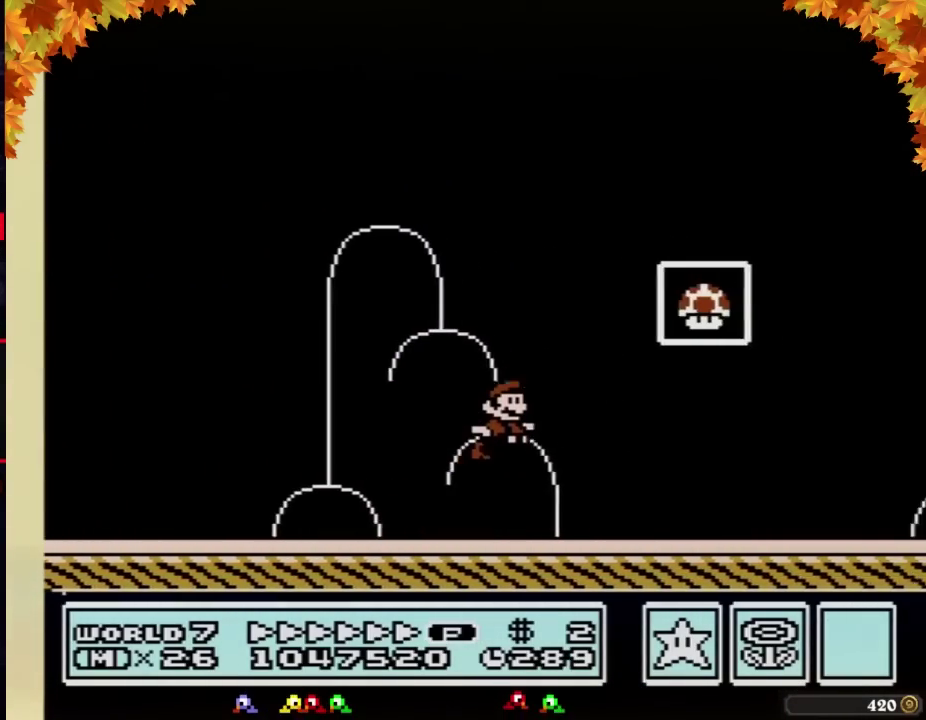
{"buttons": [], "events": [[250, "A", "up"], [283, "B", "up"], [317, "DPAD_RIGHT", "up"]]}